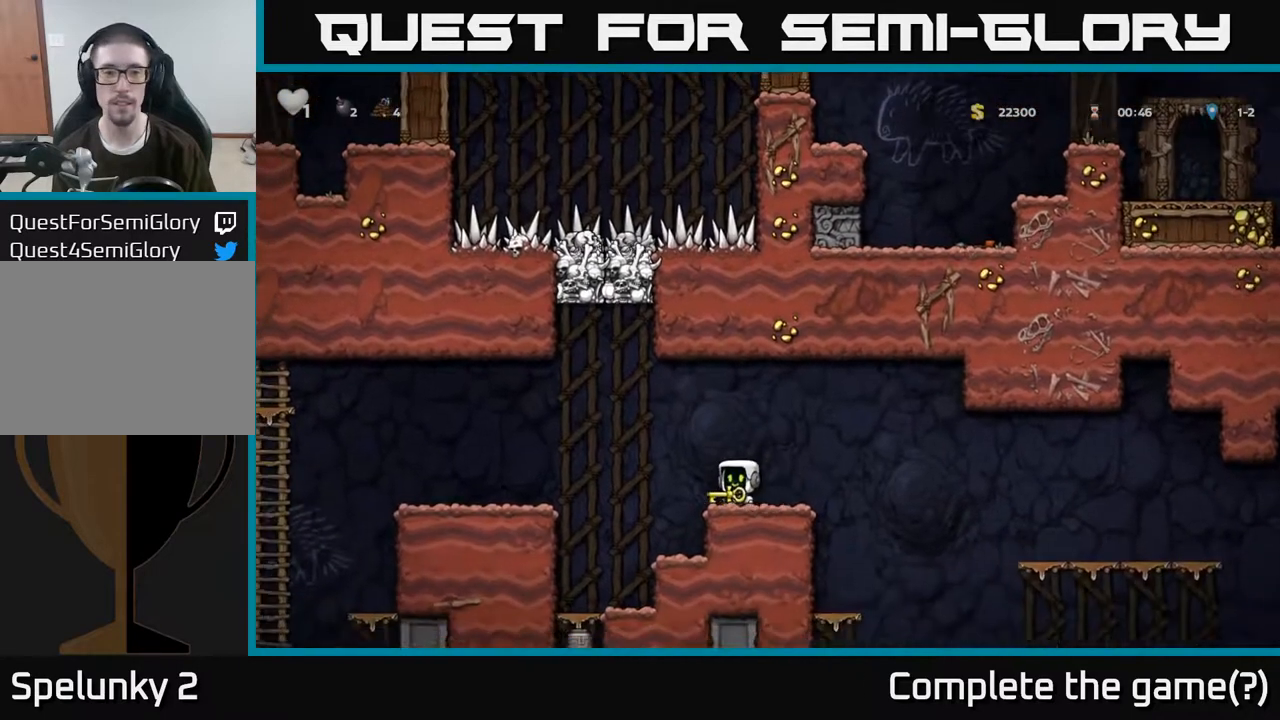
Gameplay with a controller (Xbox layout); each line is a JSON object with the inputs held at the frame after it. "events" lists button and stick changes between this image and that frame as [ms after this image, input, new state], when the widget could be followed in between.
{"buttons": [], "left_stick": "left", "right_stick": "center", "events": [[50, "A", "down"], [250, "A", "up"]]}
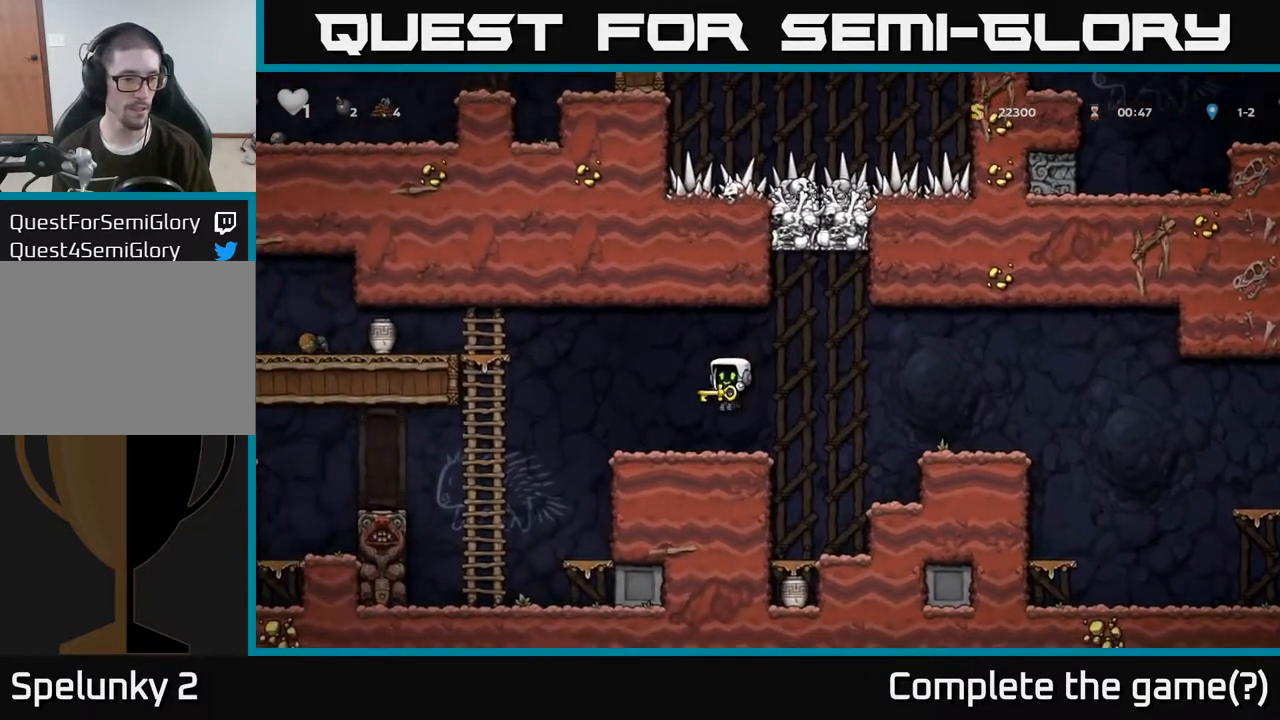
{"buttons": [], "left_stick": "up-left", "right_stick": "center", "events": [[167, "A", "down"], [417, "left_stick", "up-left"], [450, "A", "up"]]}
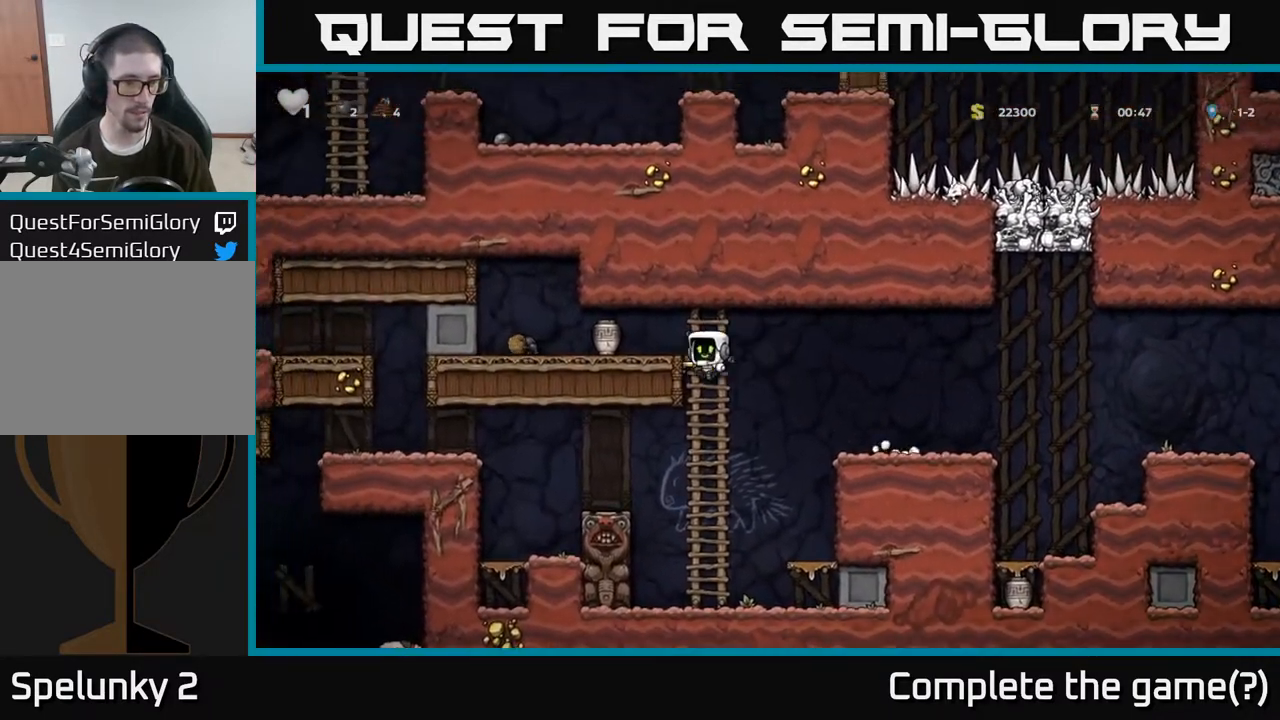
{"buttons": [], "left_stick": "center", "right_stick": "center", "events": [[50, "A", "down"], [100, "left_stick", "left"], [150, "A", "up"], [200, "left_stick", "center"], [250, "X", "down"], [367, "X", "up"]]}
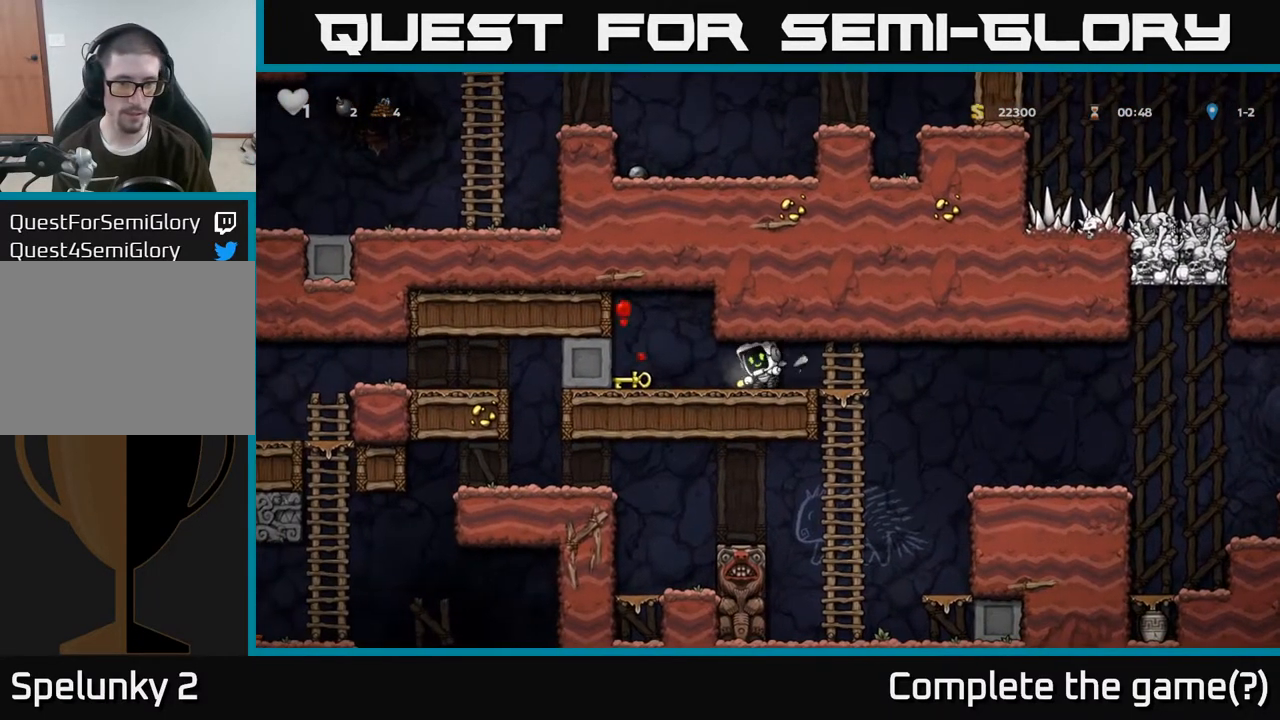
{"buttons": [], "left_stick": "left", "right_stick": "center", "events": [[217, "left_stick", "left"]]}
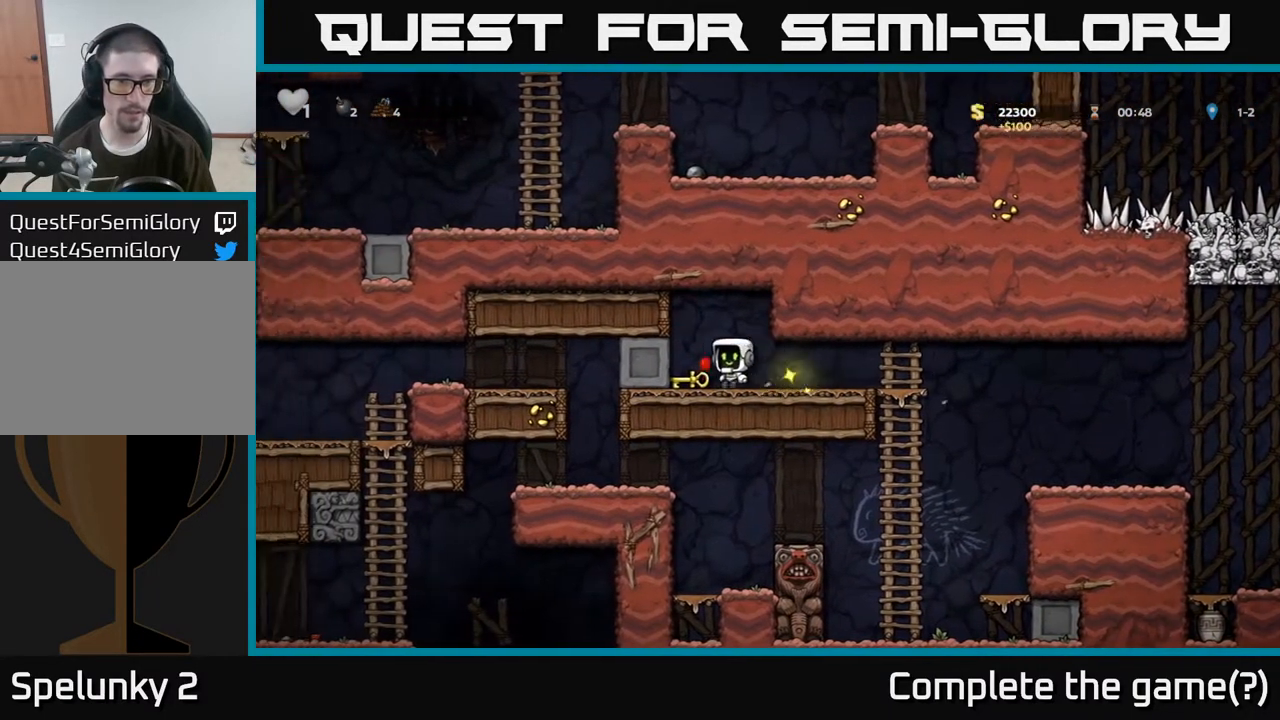
{"buttons": [], "left_stick": "right", "right_stick": "center", "events": [[133, "X", "down"], [150, "left_stick", "down"], [200, "X", "up"], [283, "left_stick", "right"]]}
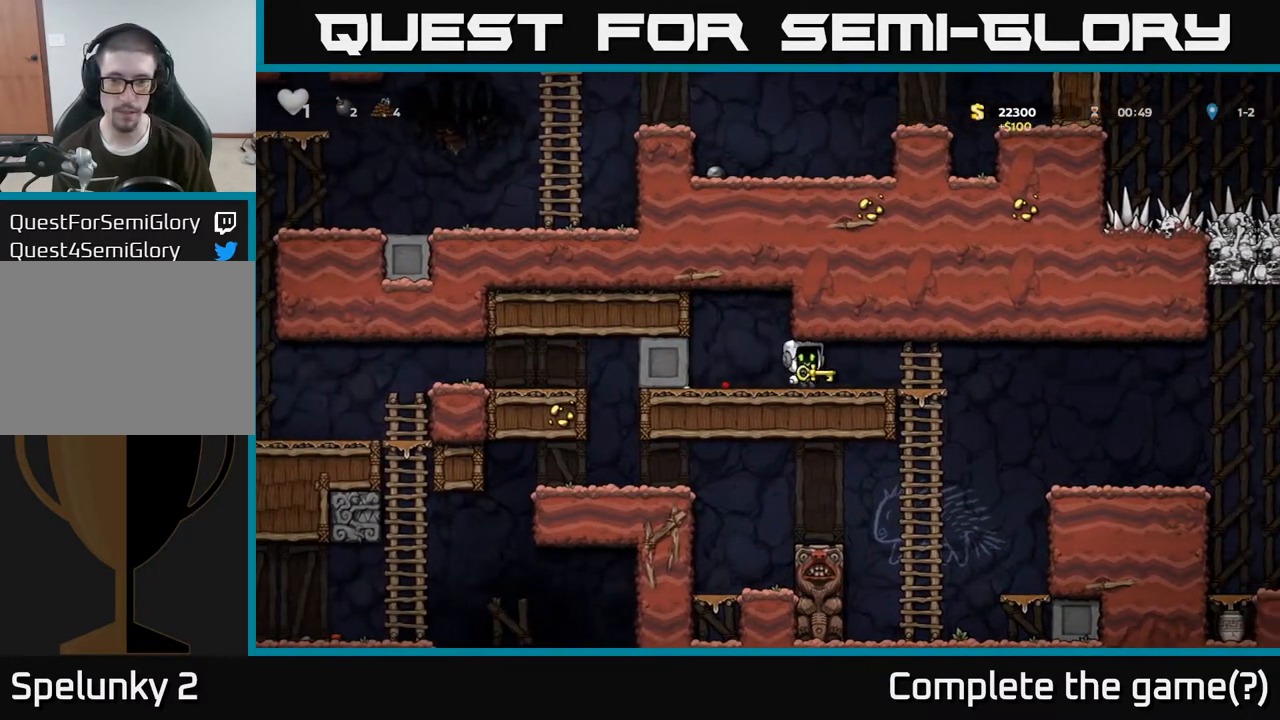
{"buttons": [], "left_stick": "center", "right_stick": "center", "events": [[183, "left_stick", "down"], [267, "A", "down"], [367, "A", "up"], [383, "left_stick", "center"]]}
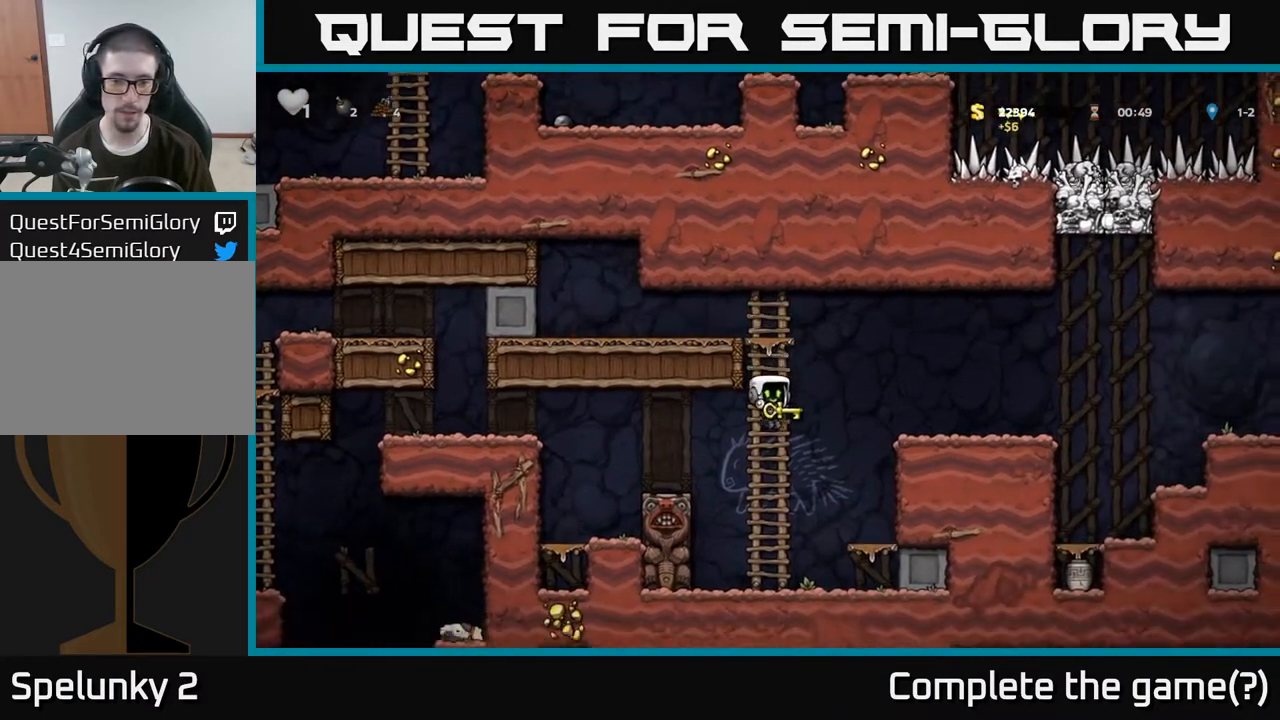
{"buttons": [], "left_stick": "right", "right_stick": "center", "events": [[350, "left_stick", "right"], [367, "A", "down"], [483, "A", "up"]]}
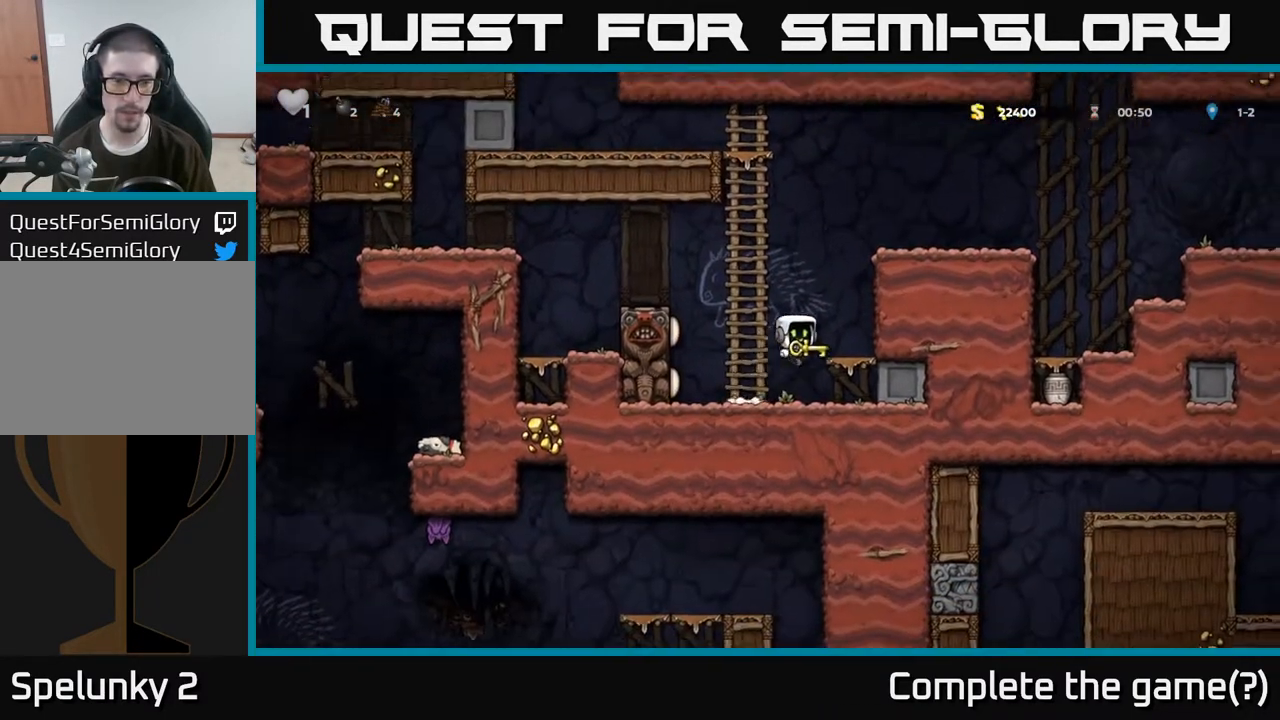
{"buttons": [], "left_stick": "down-left", "right_stick": "center", "events": [[117, "left_stick", "center"], [200, "left_stick", "left"], [250, "left_stick", "down-left"]]}
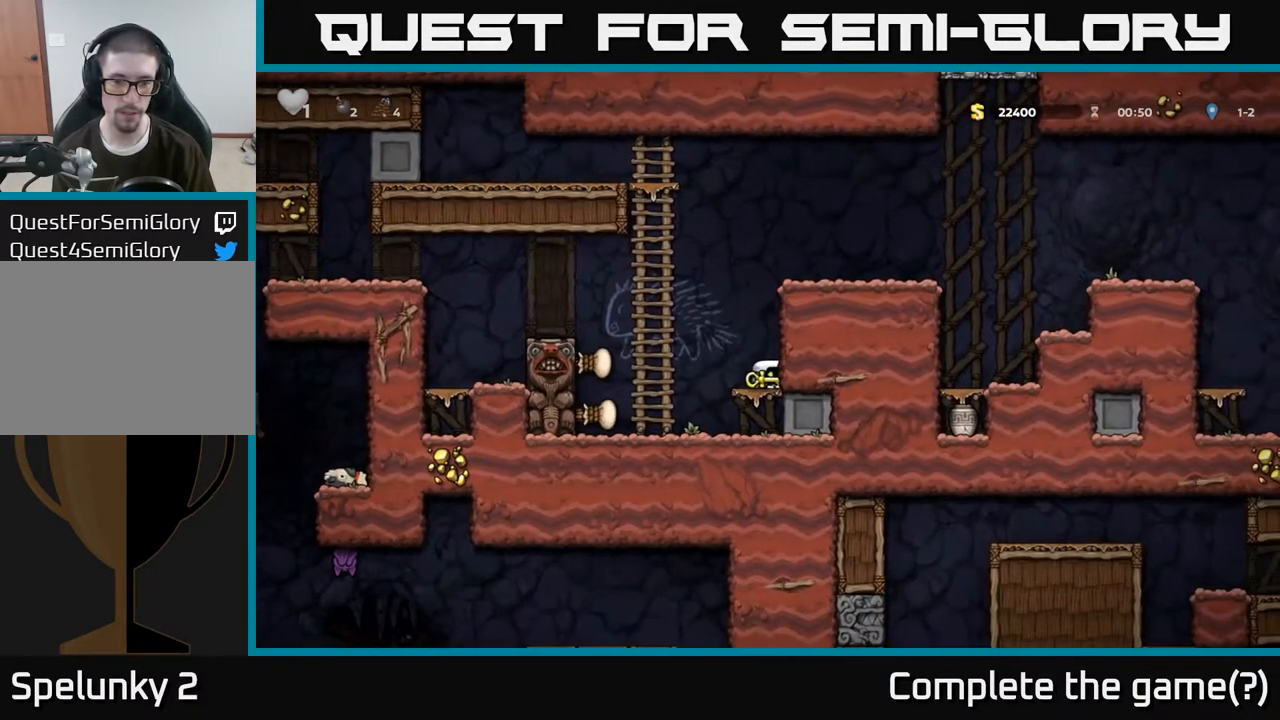
{"buttons": [], "left_stick": "down-left", "right_stick": "center", "events": []}
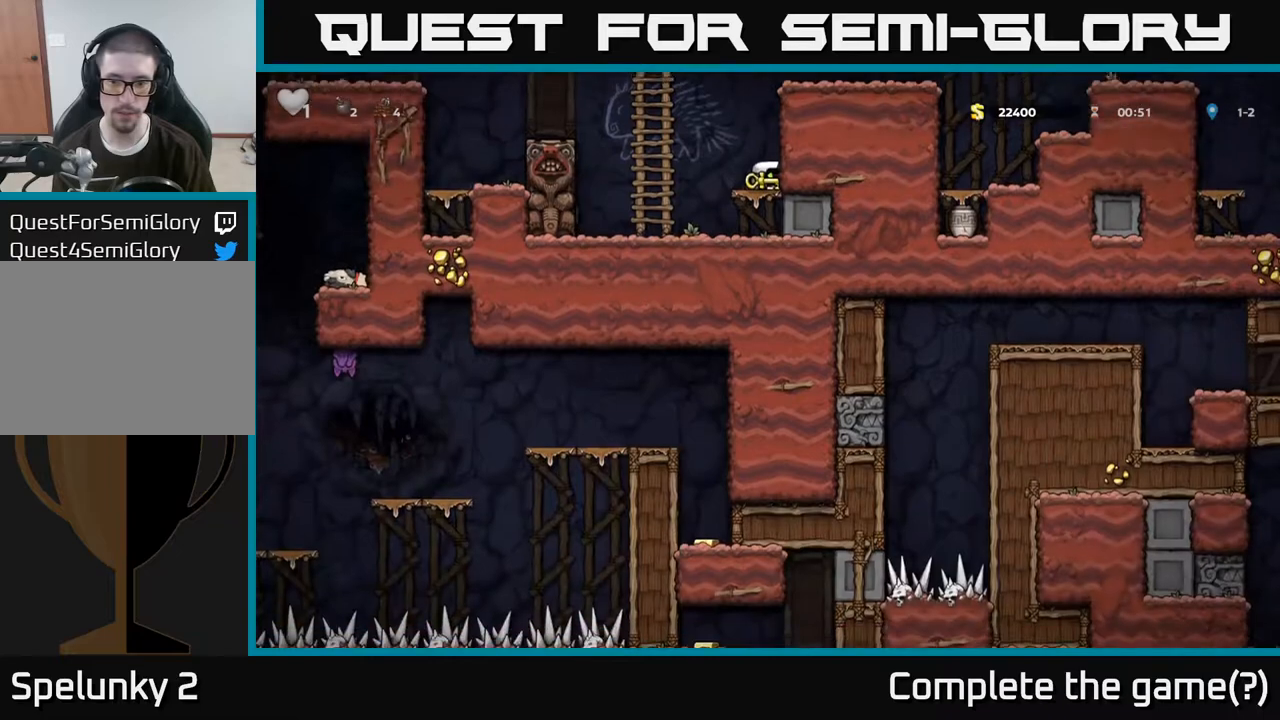
{"buttons": [], "left_stick": "down-left", "right_stick": "center", "events": []}
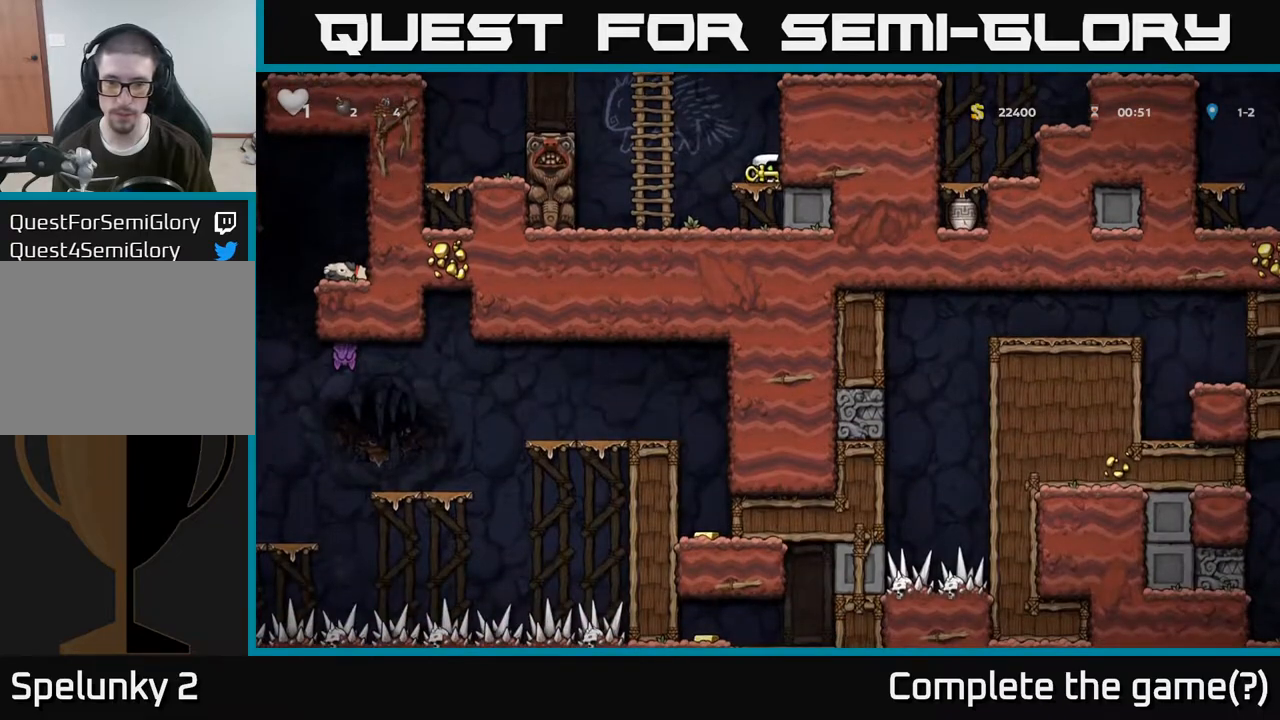
{"buttons": [], "left_stick": "left", "right_stick": "center", "events": [[83, "left_stick", "left"], [100, "A", "down"], [450, "A", "up"]]}
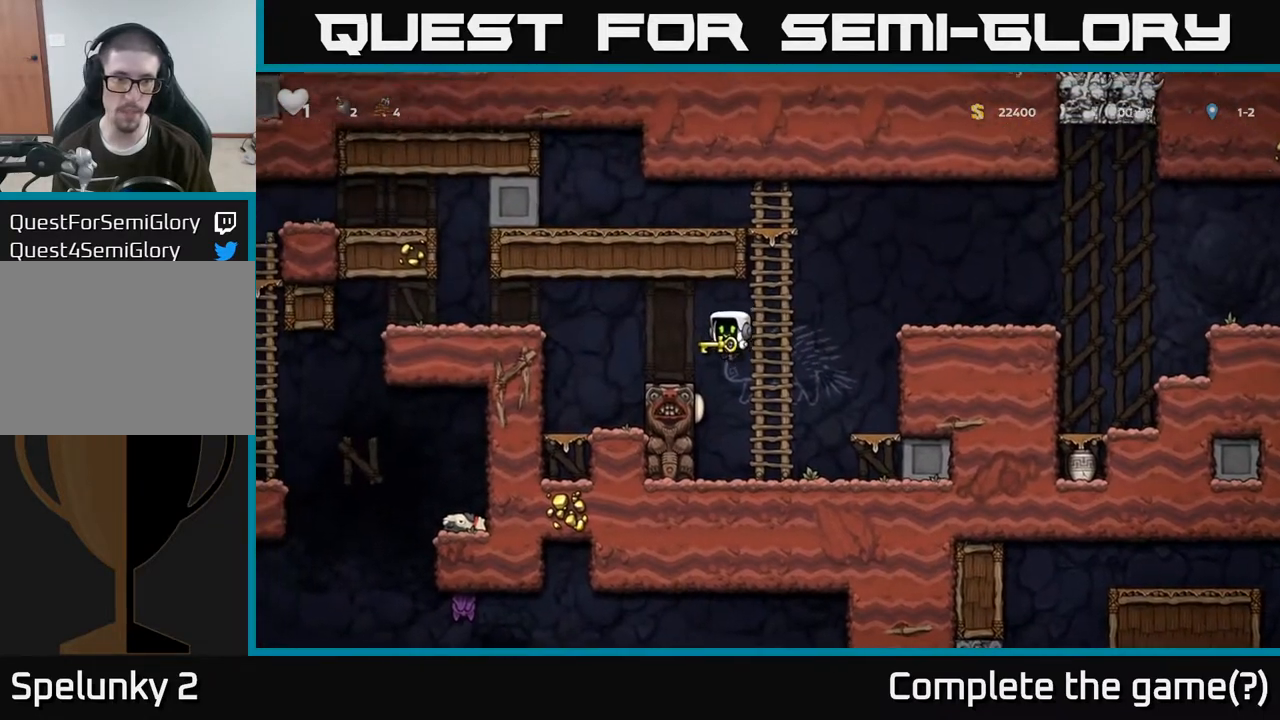
{"buttons": [], "left_stick": "left", "right_stick": "center", "events": [[167, "A", "down"], [367, "A", "up"]]}
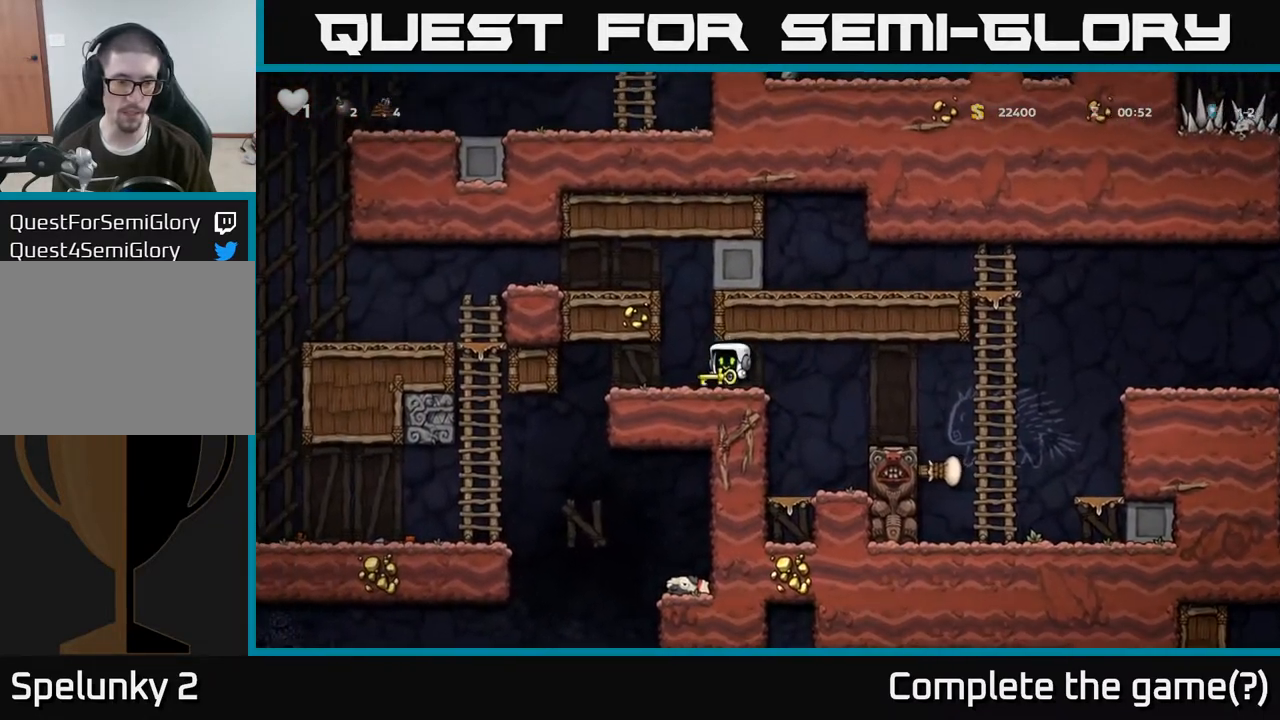
{"buttons": [], "left_stick": "left", "right_stick": "center", "events": [[133, "left_stick", "center"], [350, "left_stick", "left"]]}
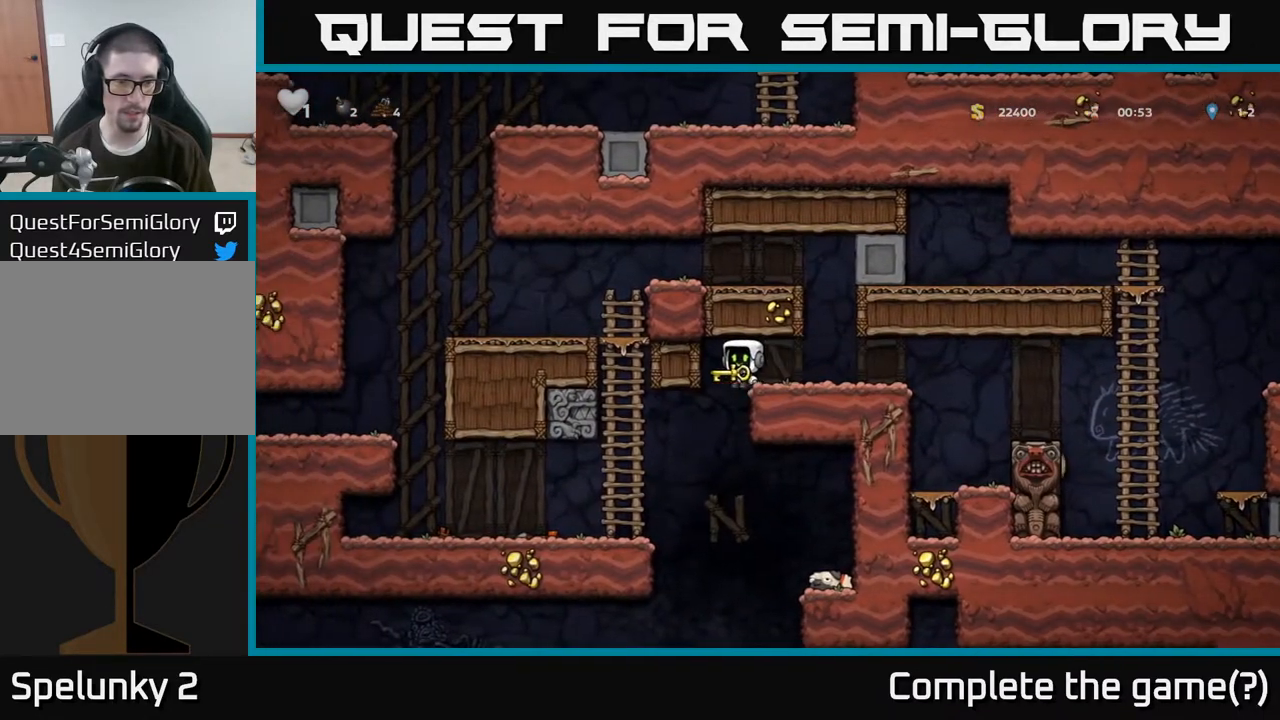
{"buttons": [], "left_stick": "left", "right_stick": "center", "events": []}
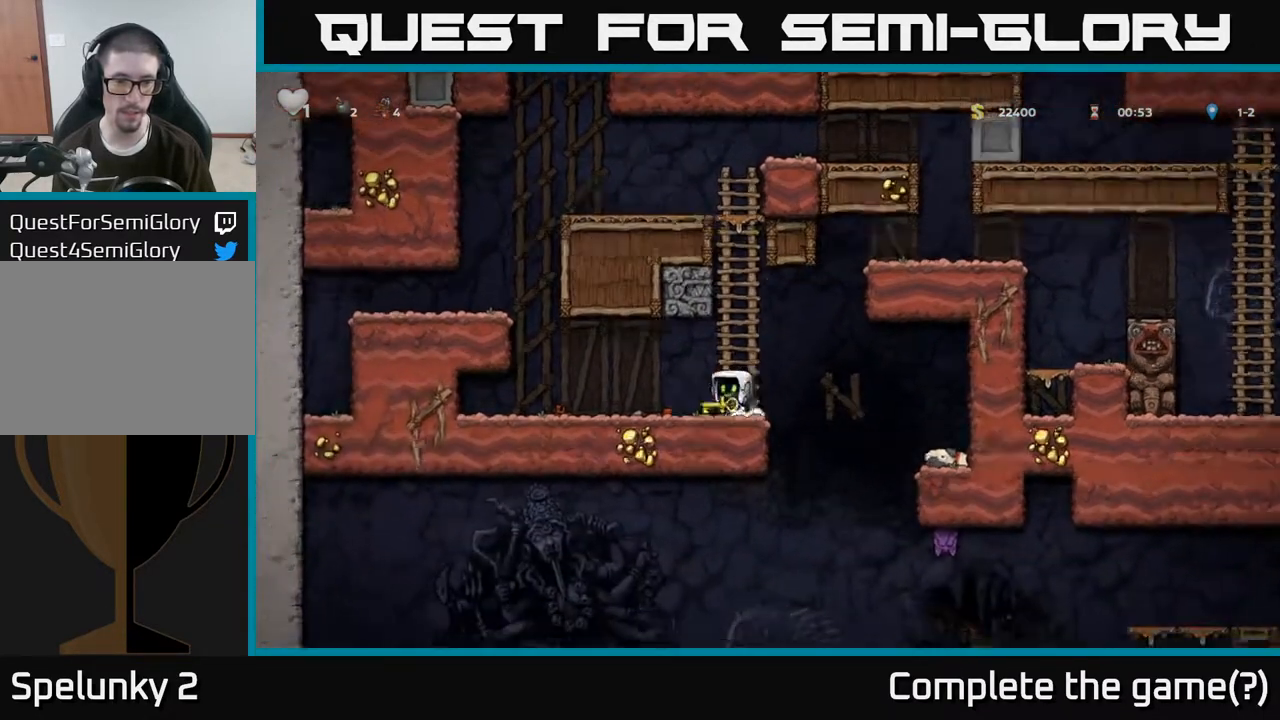
{"buttons": [], "left_stick": "right", "right_stick": "center", "events": [[17, "left_stick", "center"], [133, "left_stick", "right"], [200, "left_stick", "center"], [467, "left_stick", "right"]]}
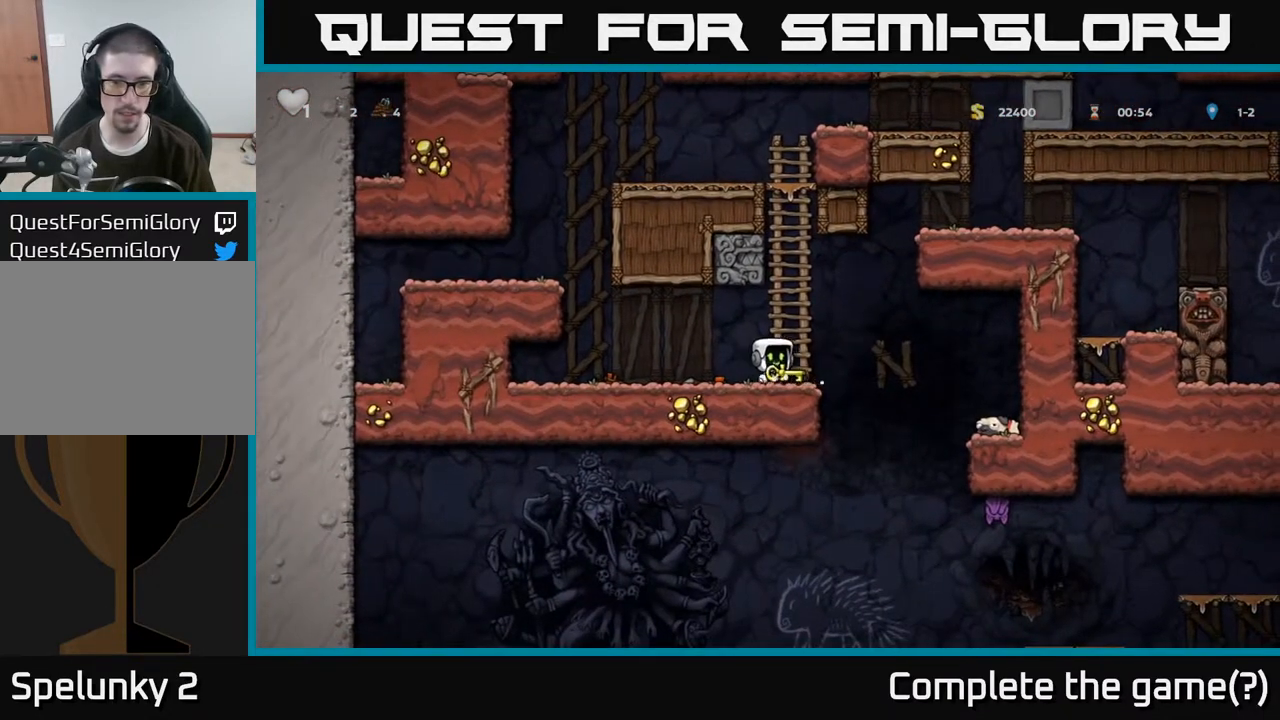
{"buttons": [], "left_stick": "center", "right_stick": "center", "events": [[67, "left_stick", "center"], [183, "left_stick", "down-left"], [233, "X", "down"], [300, "X", "up"], [367, "left_stick", "center"]]}
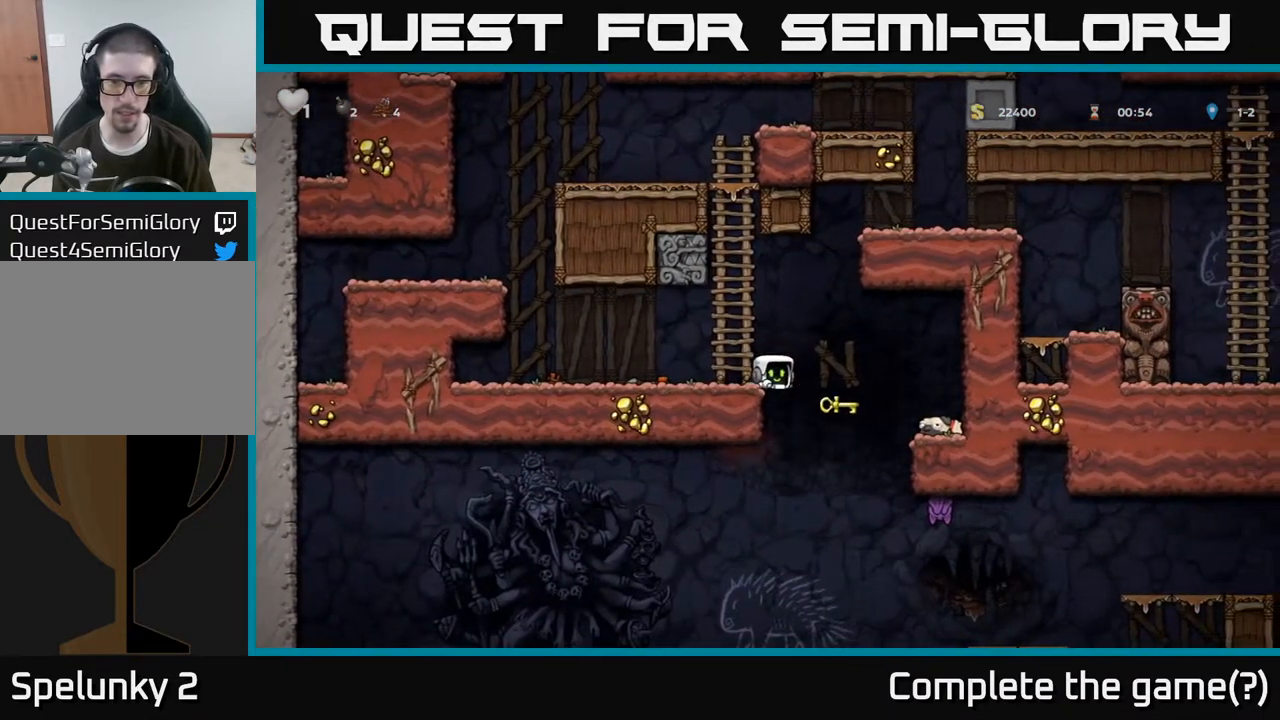
{"buttons": [], "left_stick": "right", "right_stick": "center", "events": [[83, "A", "down"], [133, "left_stick", "right"], [217, "A", "up"]]}
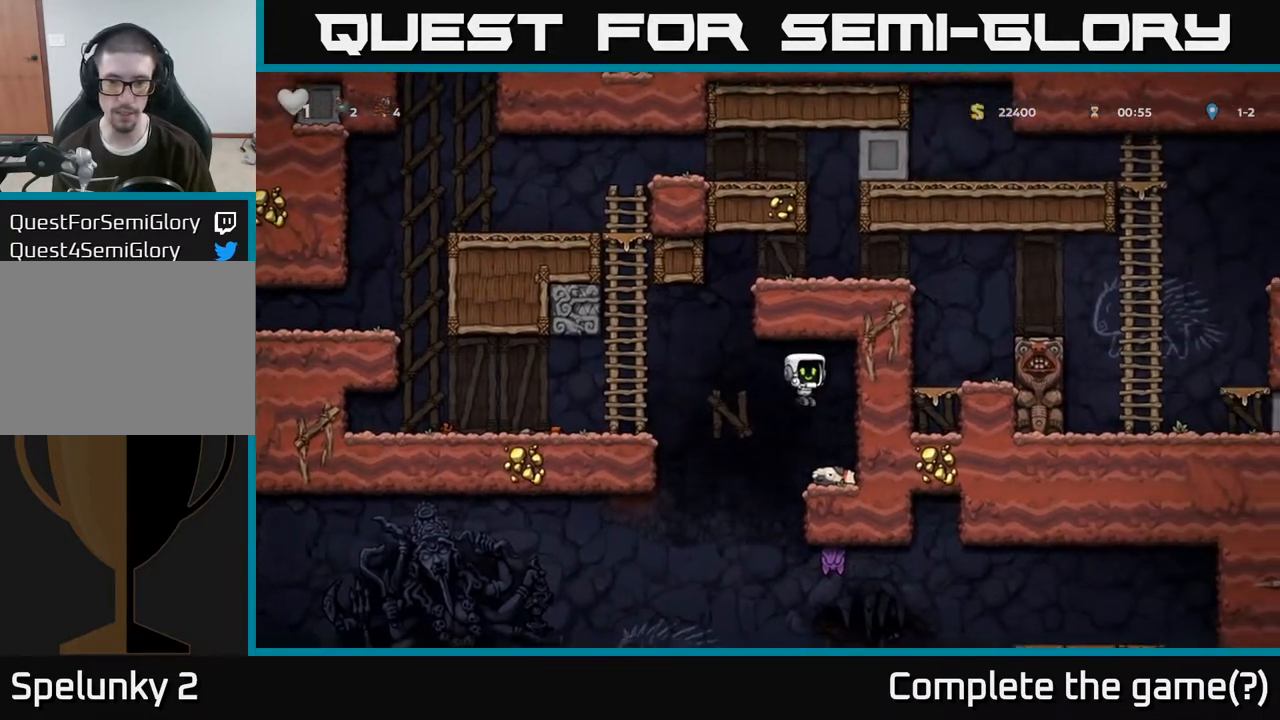
{"buttons": [], "left_stick": "left", "right_stick": "center", "events": [[67, "left_stick", "down"], [133, "left_stick", "down-left"], [233, "X", "down"], [333, "X", "up"], [400, "left_stick", "left"]]}